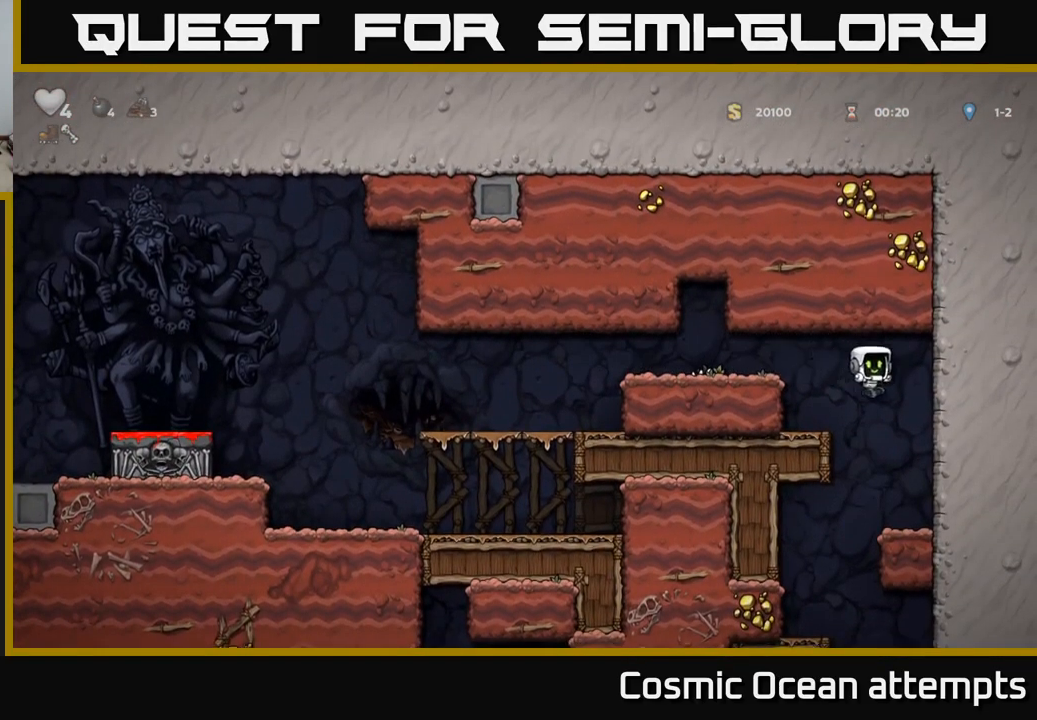
Gameplay with a controller (Xbox layout); each line is a JSON object with the inputs held at the frame after it. "events" lists button and stick changes between this image and that frame as [ms after this image, input, new state], when the widget could be followed in between.
{"buttons": ["DPAD_DOWN"], "left_stick": "center", "right_stick": "center", "events": [[17, "DPAD_RIGHT", "up"], [217, "DPAD_DOWN", "down"]]}
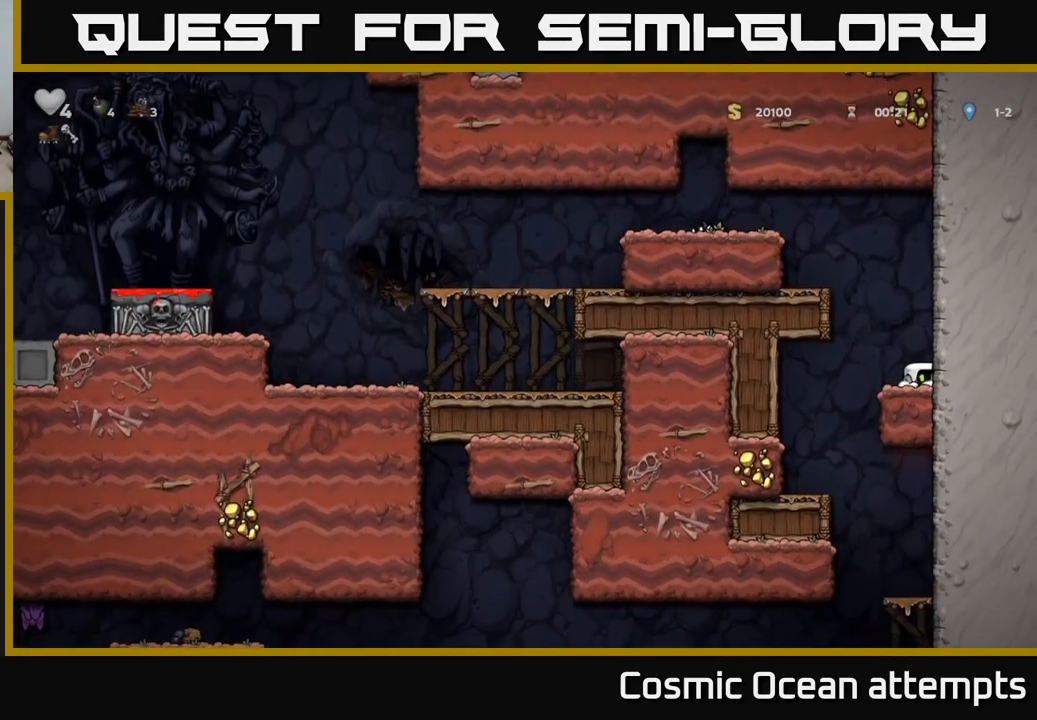
{"buttons": ["DPAD_DOWN"], "left_stick": "center", "right_stick": "center", "events": []}
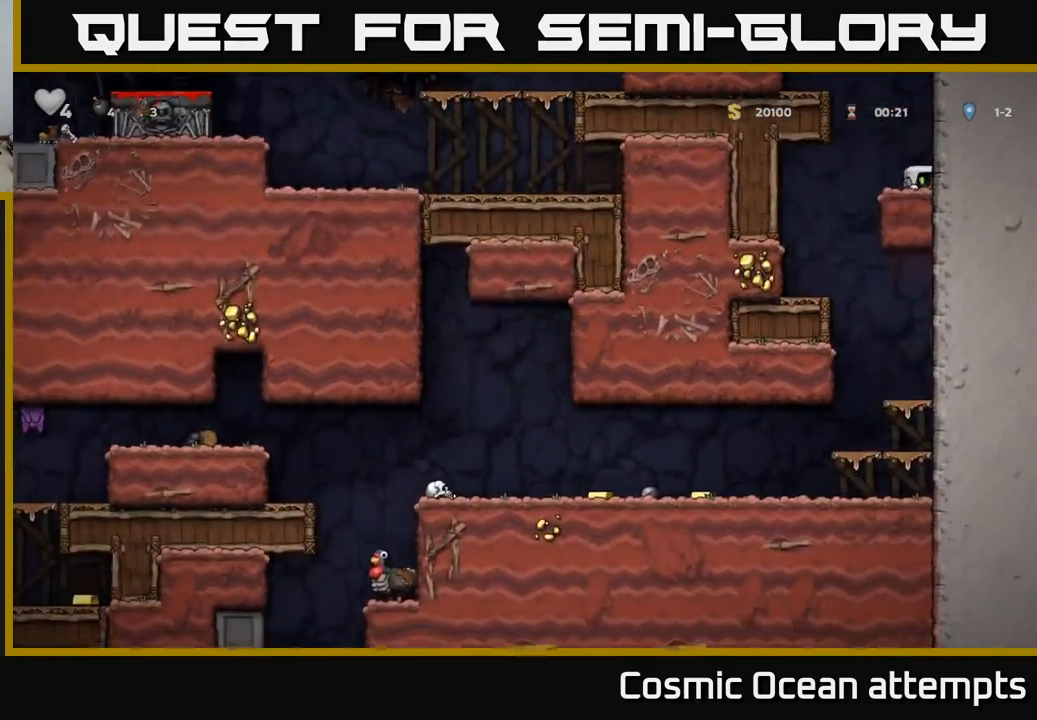
{"buttons": ["DPAD_DOWN"], "left_stick": "center", "right_stick": "center", "events": []}
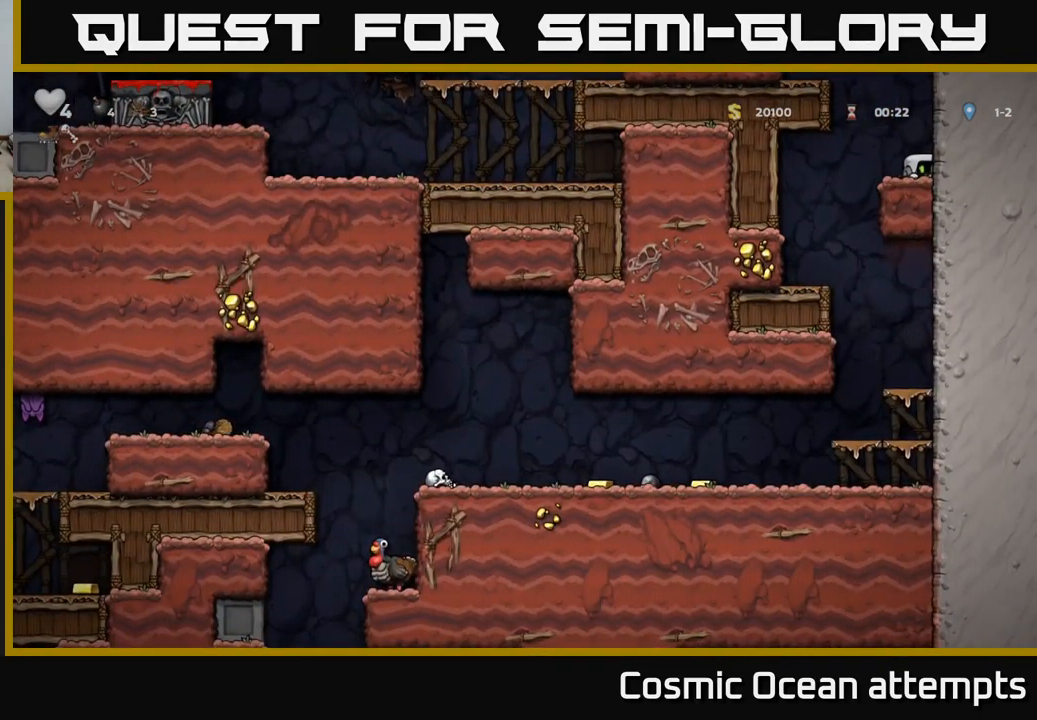
{"buttons": ["A", "DPAD_LEFT"], "left_stick": "center", "right_stick": "center", "events": [[17, "DPAD_DOWN", "up"], [34, "DPAD_DOWN", "down"], [84, "DPAD_DOWN", "up"], [84, "DPAD_LEFT", "down"], [100, "A", "down"], [350, "A", "up"], [467, "A", "down"]]}
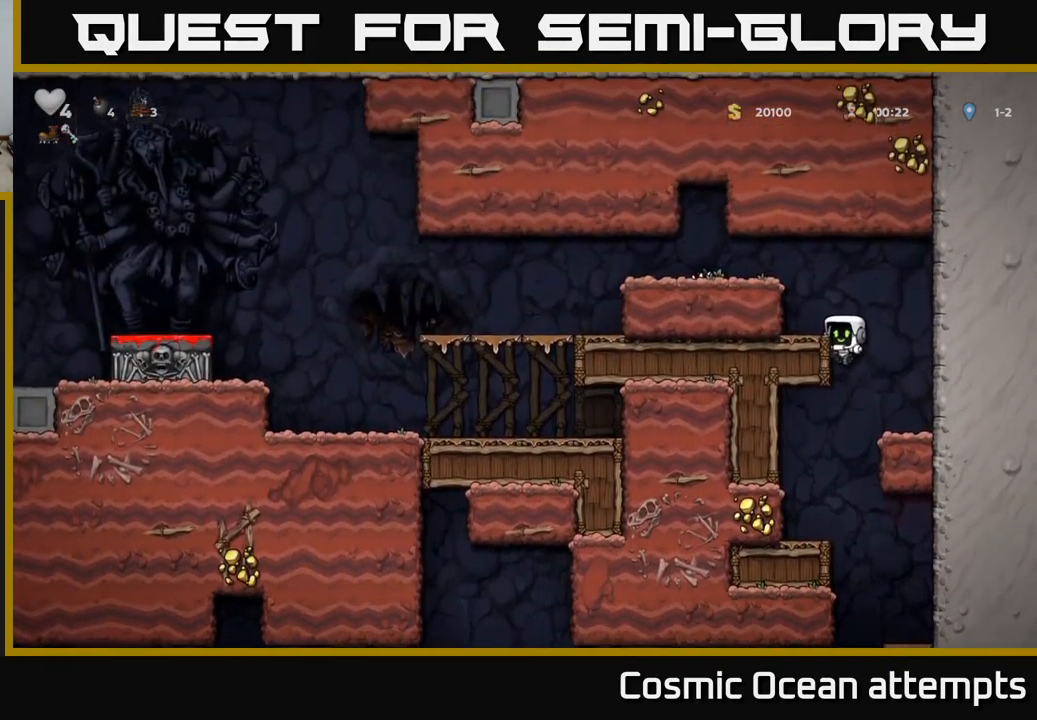
{"buttons": ["DPAD_LEFT"], "left_stick": "center", "right_stick": "center", "events": [[167, "A", "up"], [334, "A", "down"], [500, "A", "up"]]}
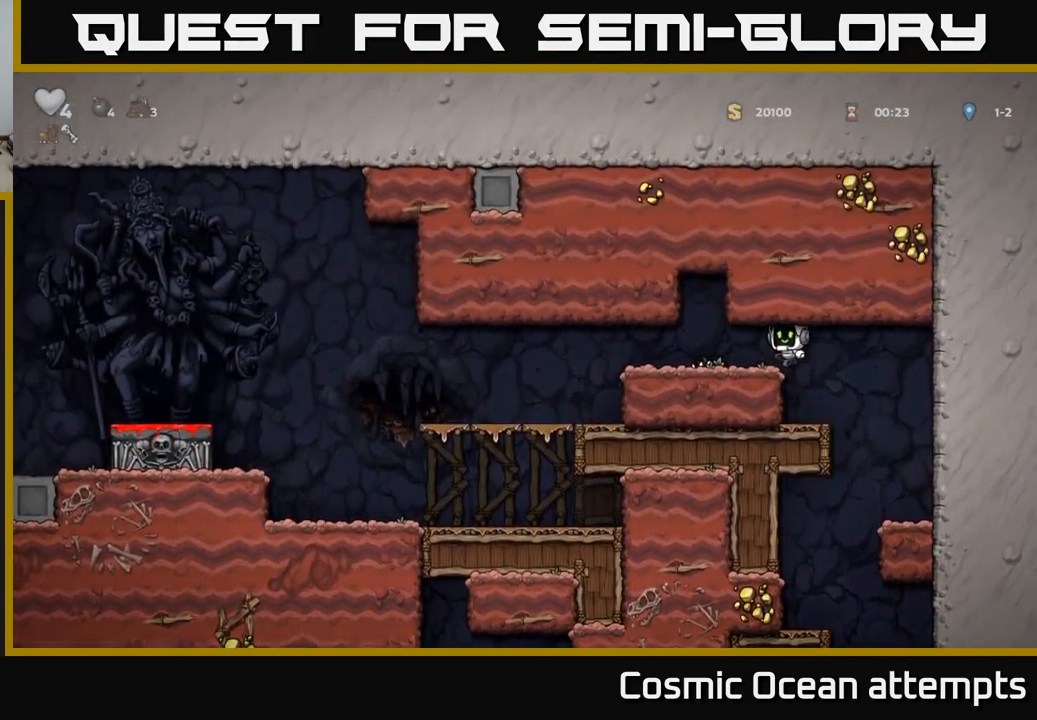
{"buttons": ["DPAD_LEFT"], "left_stick": "center", "right_stick": "center", "events": []}
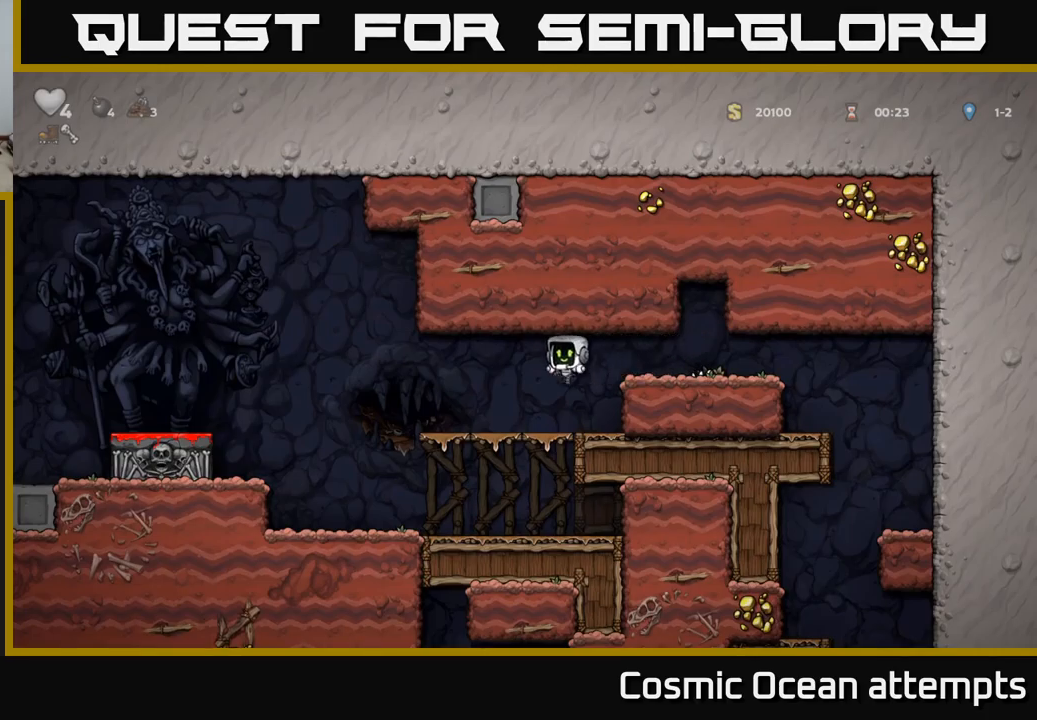
{"buttons": ["DPAD_LEFT"], "left_stick": "center", "right_stick": "center", "events": [[266, "A", "down"], [500, "A", "up"]]}
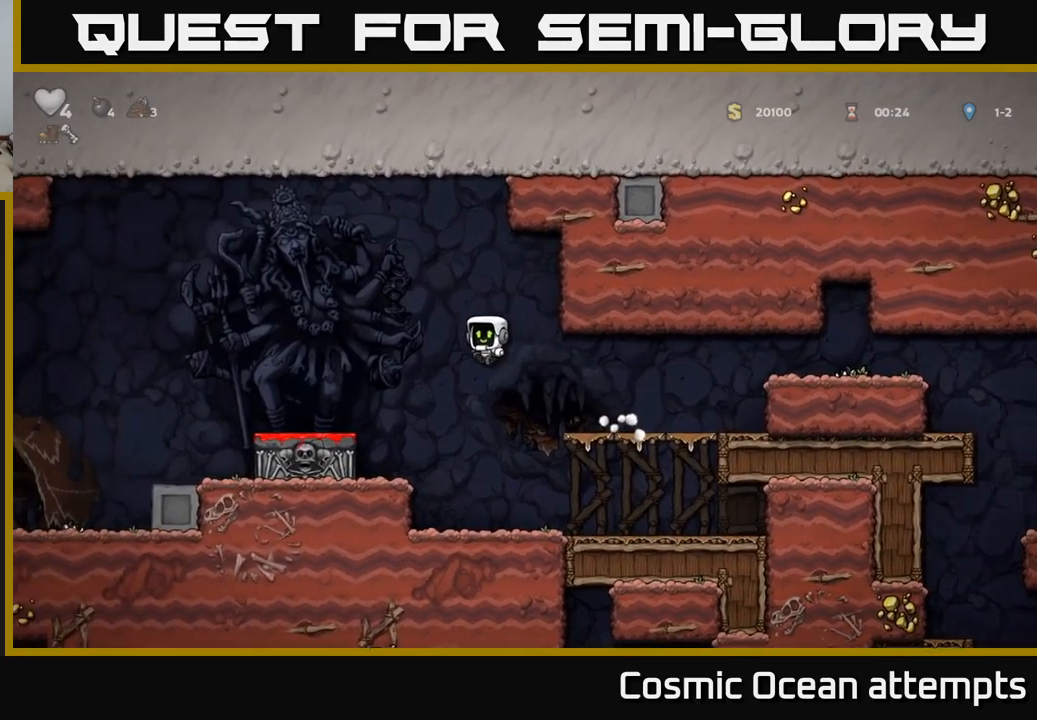
{"buttons": ["DPAD_LEFT"], "left_stick": "center", "right_stick": "center", "events": []}
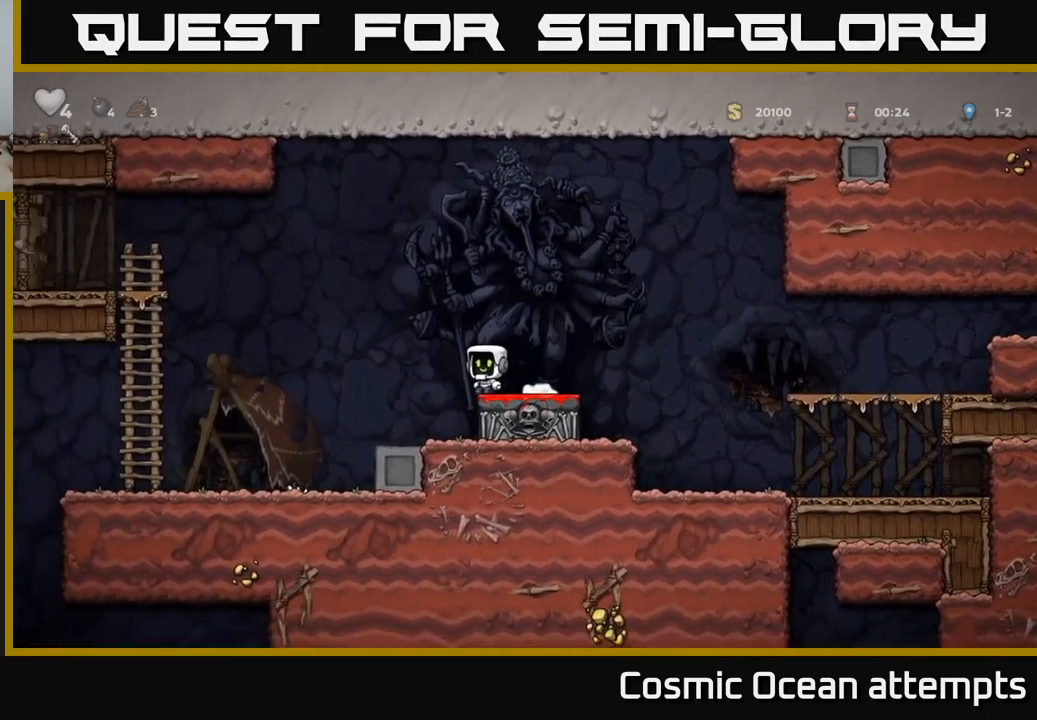
{"buttons": ["DPAD_DOWN"], "left_stick": "center", "right_stick": "center", "events": [[483, "DPAD_LEFT", "up"], [500, "DPAD_DOWN", "down"]]}
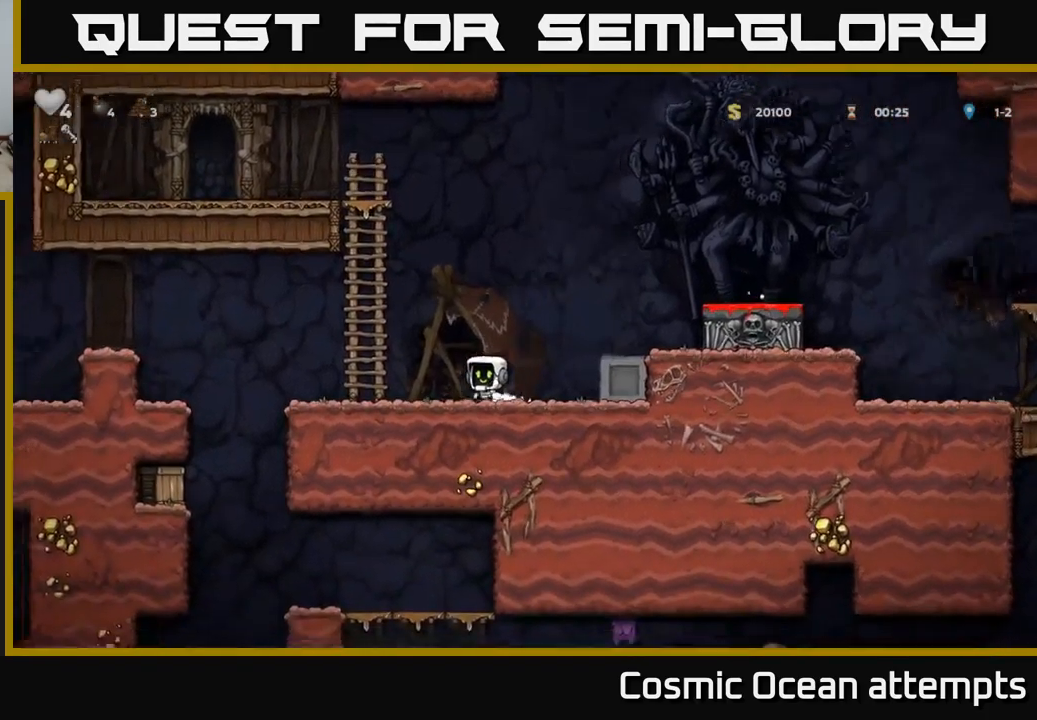
{"buttons": ["DPAD_DOWN"], "left_stick": "center", "right_stick": "center", "events": []}
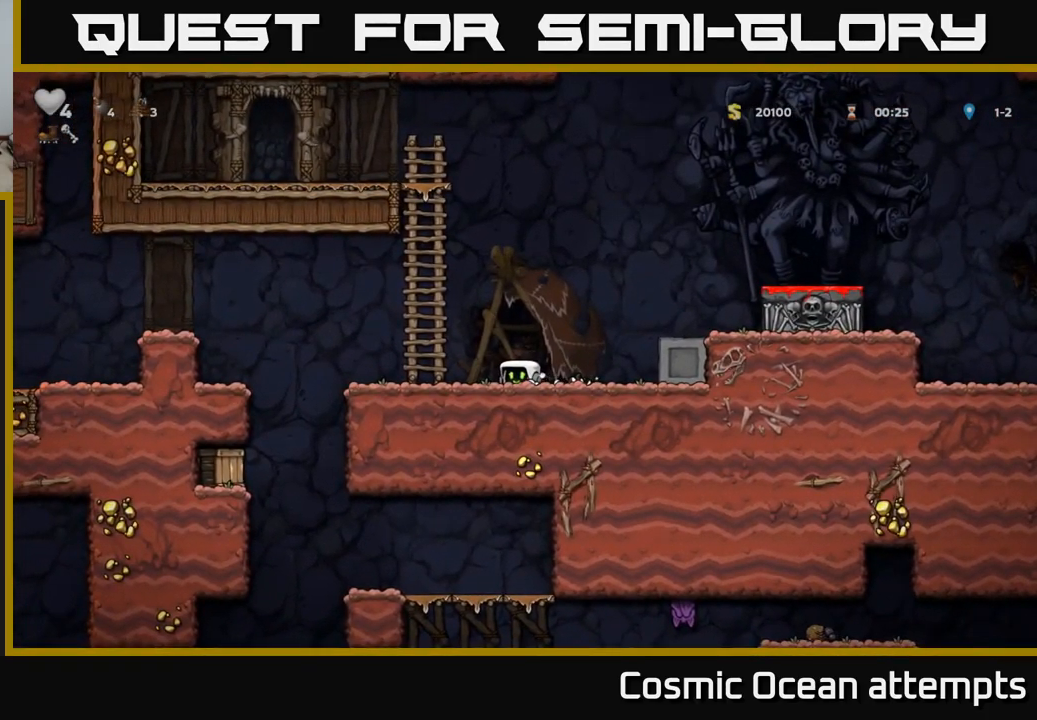
{"buttons": ["DPAD_LEFT"], "left_stick": "center", "right_stick": "center", "events": [[166, "DPAD_DOWN", "up"], [166, "DPAD_LEFT", "down"]]}
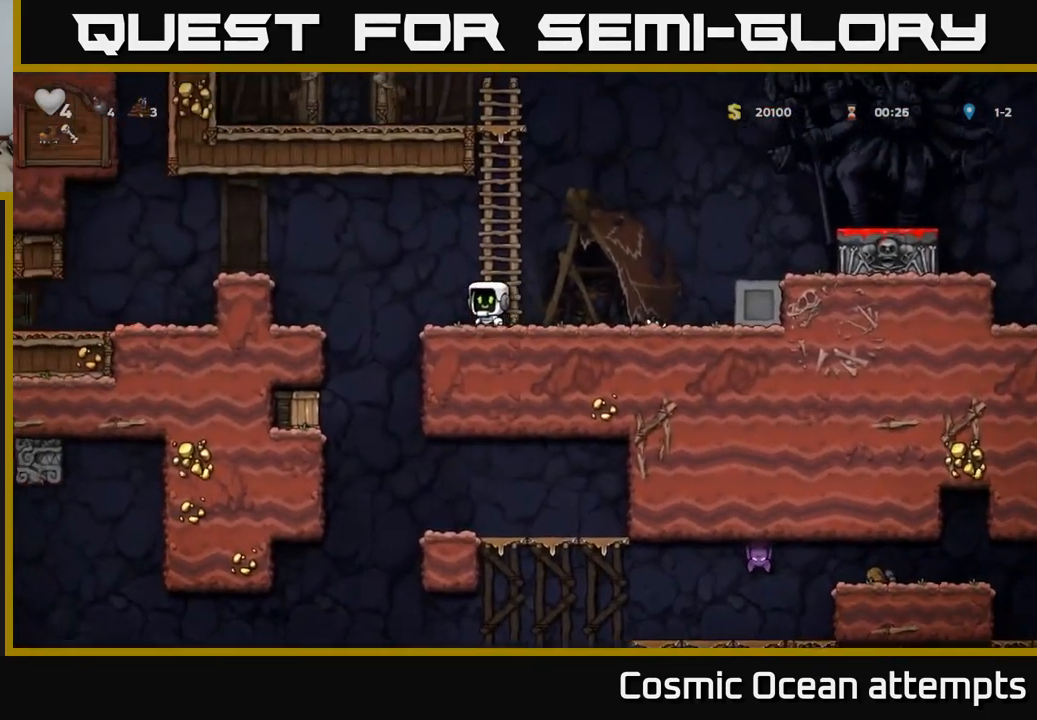
{"buttons": ["DPAD_LEFT"], "left_stick": "center", "right_stick": "center", "events": [[133, "X", "down"], [350, "X", "up"]]}
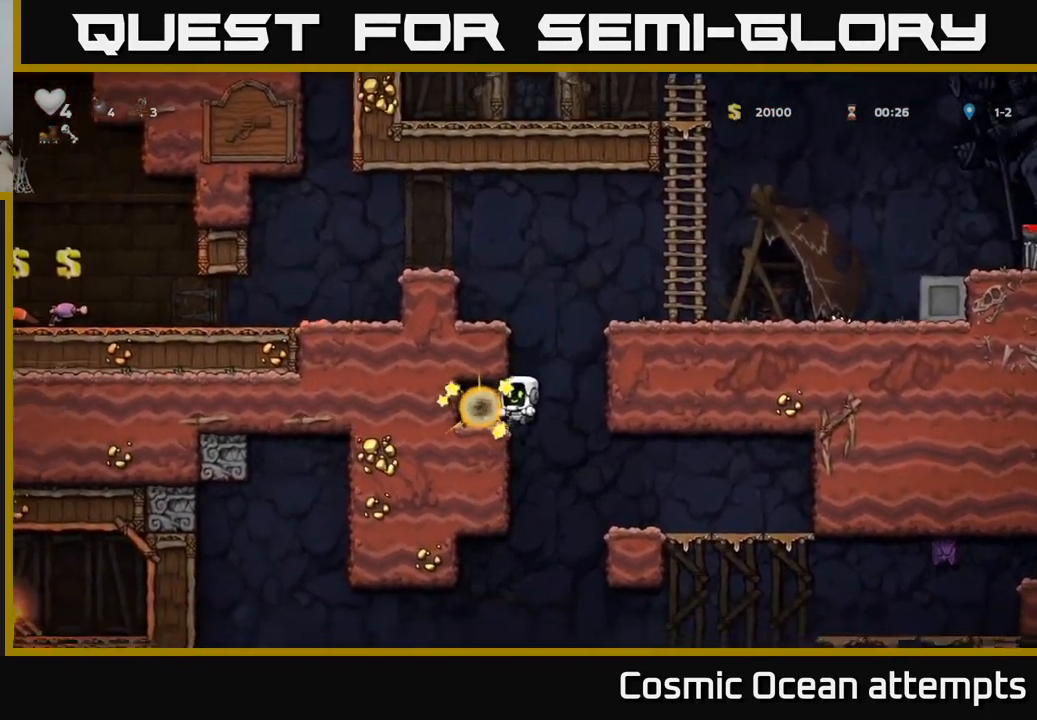
{"buttons": [], "left_stick": "center", "right_stick": "center", "events": [[333, "DPAD_LEFT", "up"]]}
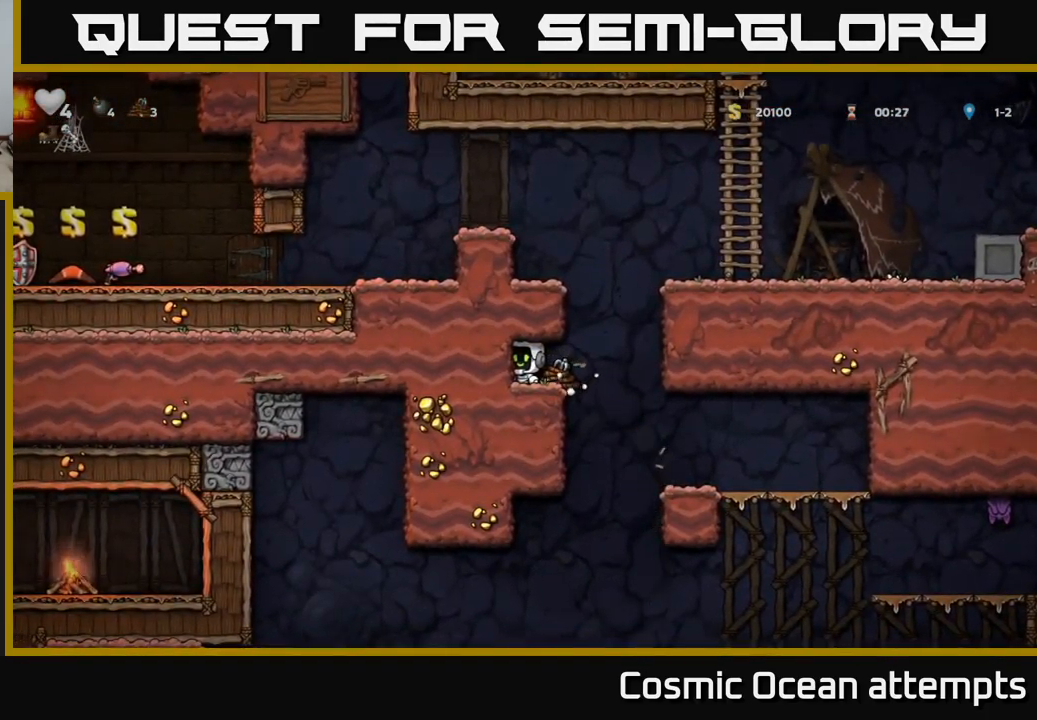
{"buttons": ["DPAD_LEFT"], "left_stick": "center", "right_stick": "center", "events": [[33, "DPAD_RIGHT", "down"], [200, "DPAD_RIGHT", "up"], [233, "DPAD_LEFT", "down"]]}
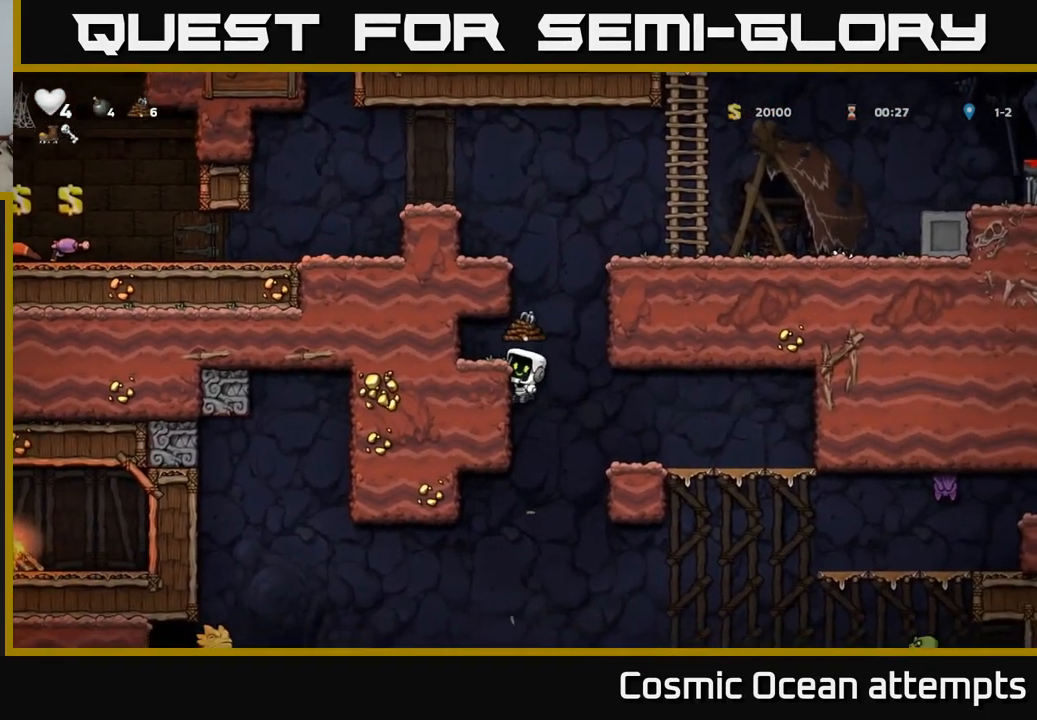
{"buttons": ["DPAD_LEFT"], "left_stick": "center", "right_stick": "center", "events": [[250, "A", "down"], [400, "A", "up"]]}
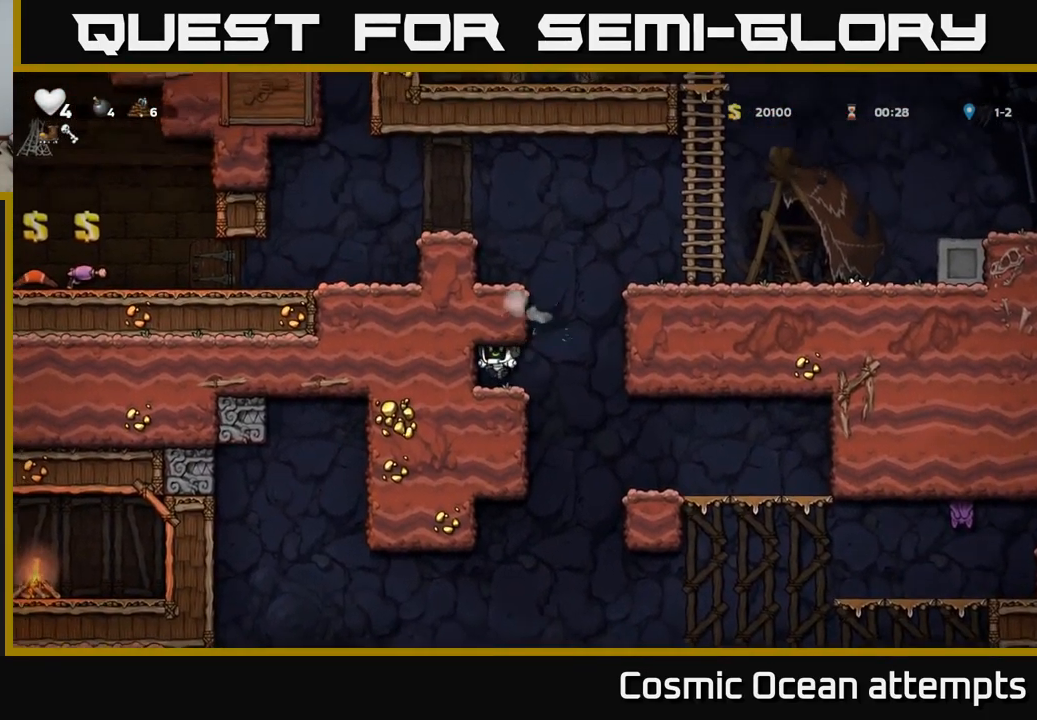
{"buttons": ["DPAD_RIGHT"], "left_stick": "center", "right_stick": "center", "events": [[83, "DPAD_LEFT", "up"], [317, "DPAD_RIGHT", "down"]]}
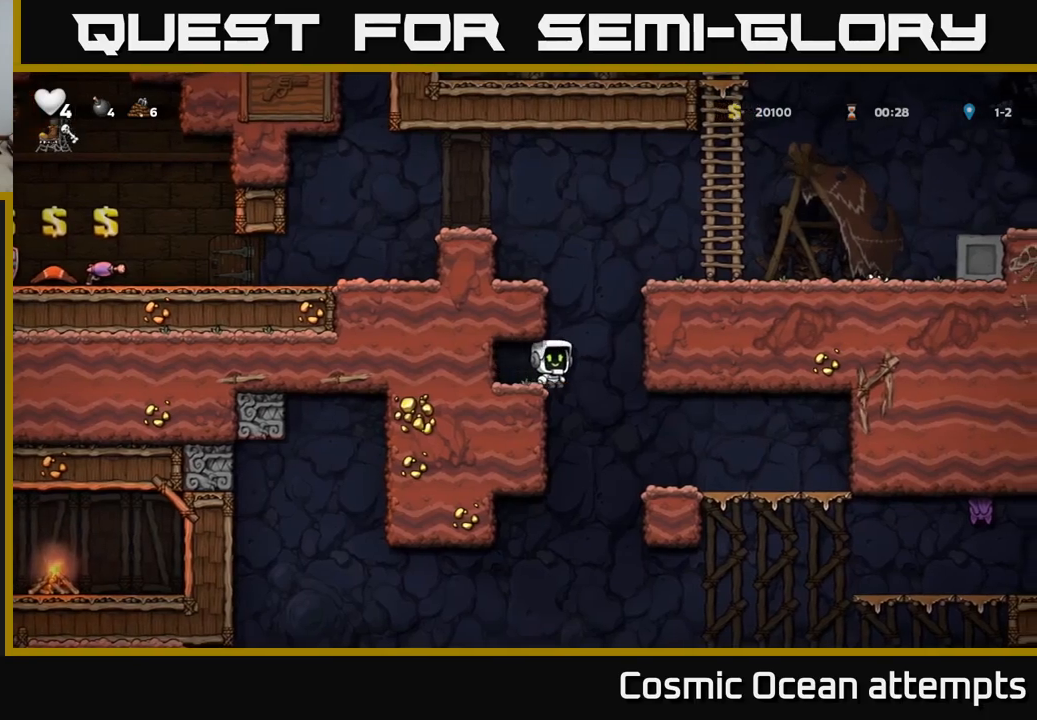
{"buttons": ["DPAD_RIGHT"], "left_stick": "center", "right_stick": "center", "events": []}
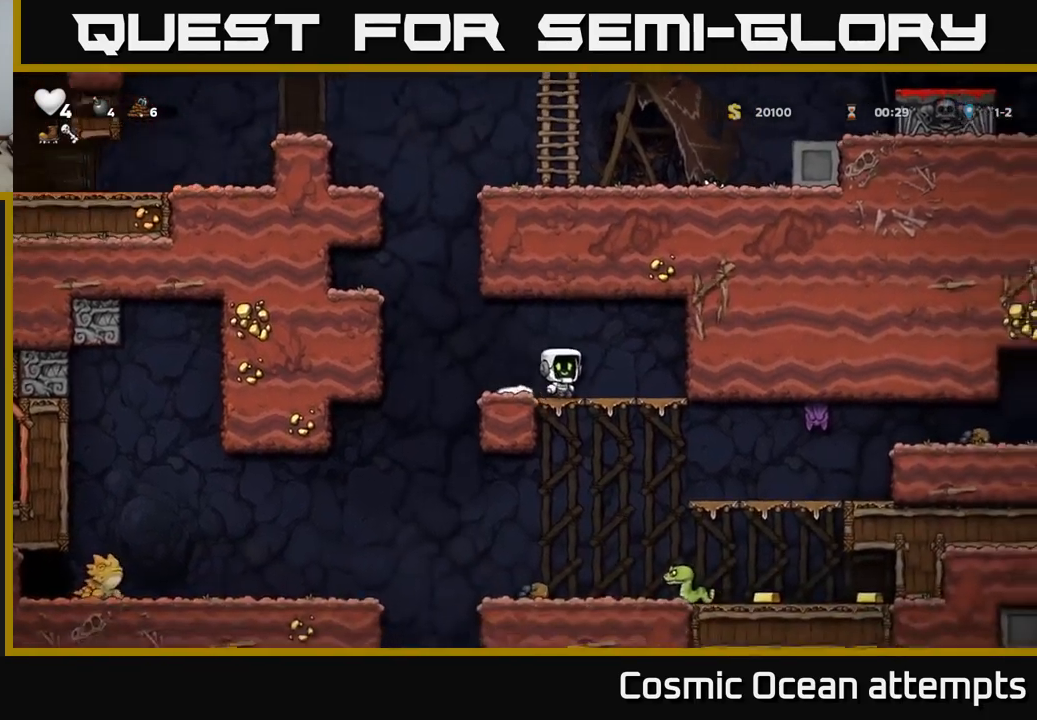
{"buttons": ["DPAD_DOWN"], "left_stick": "center", "right_stick": "center", "events": [[117, "DPAD_RIGHT", "up"], [500, "DPAD_DOWN", "down"]]}
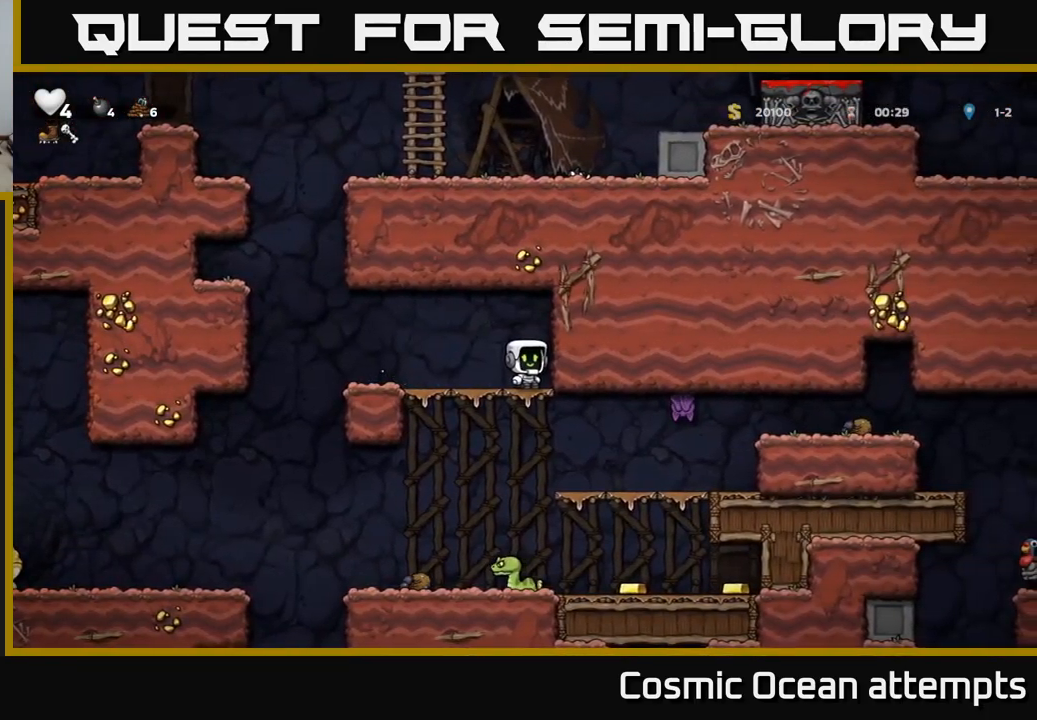
{"buttons": ["A"], "left_stick": "center", "right_stick": "center", "events": [[83, "A", "down"], [183, "DPAD_DOWN", "up"], [200, "A", "up"], [250, "DPAD_LEFT", "down"], [333, "DPAD_LEFT", "up"], [383, "A", "down"]]}
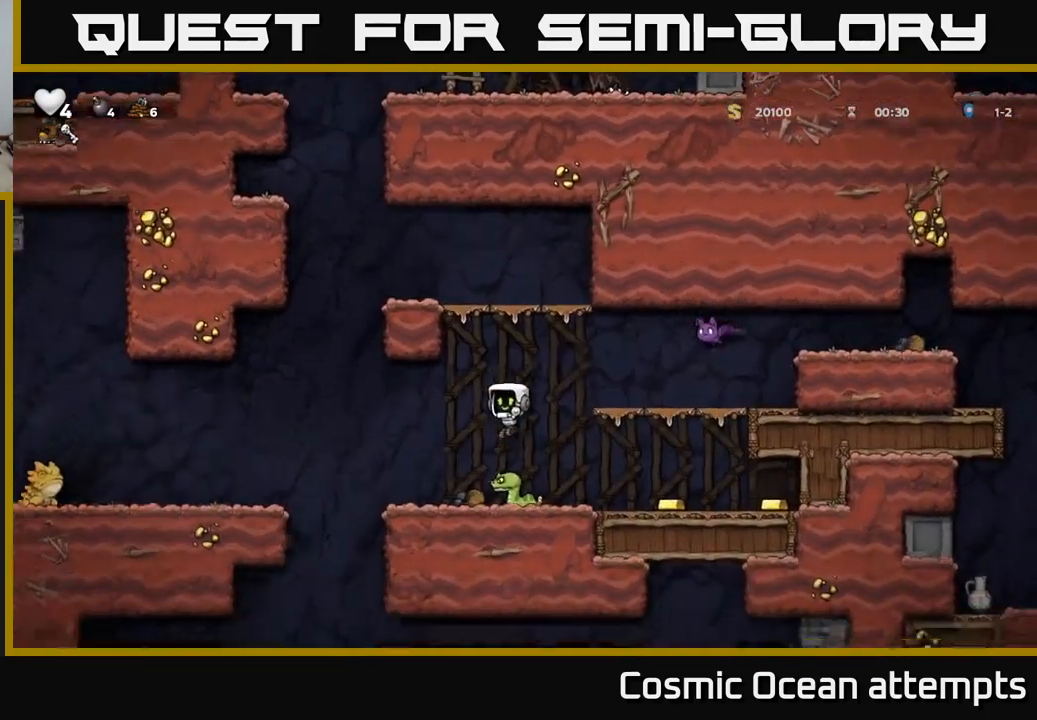
{"buttons": [], "left_stick": "center", "right_stick": "center", "events": [[83, "DPAD_RIGHT", "down"], [183, "X", "down"], [233, "DPAD_RIGHT", "up"], [300, "X", "up"], [317, "A", "up"]]}
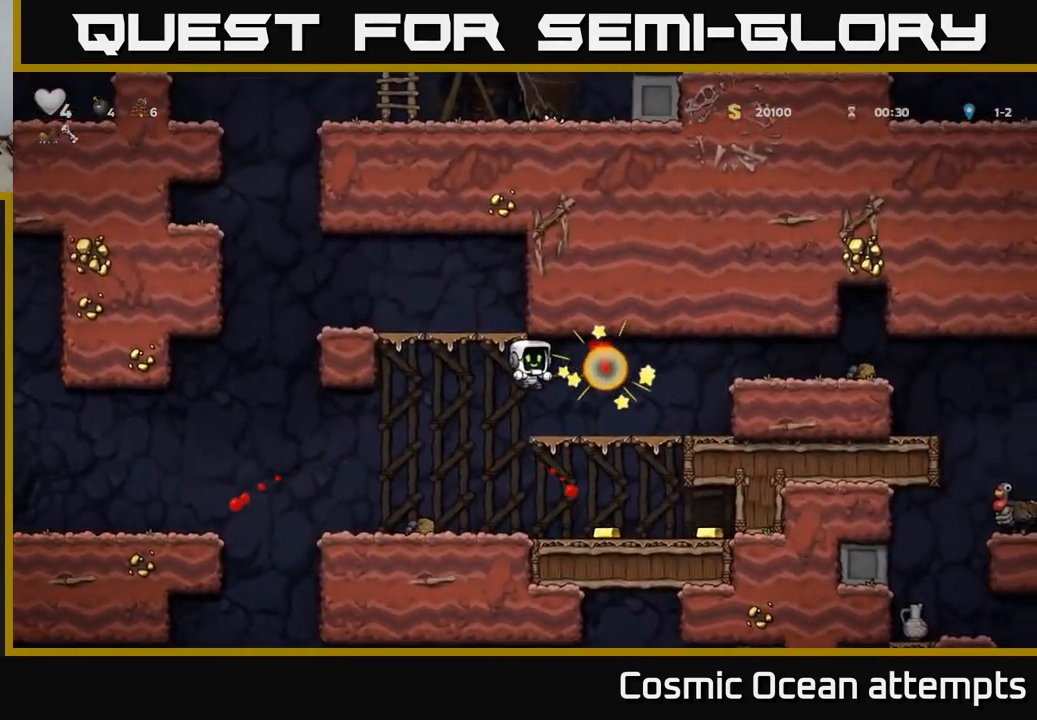
{"buttons": [], "left_stick": "center", "right_stick": "center", "events": [[133, "DPAD_RIGHT", "down"], [300, "DPAD_DOWN", "down"], [317, "DPAD_RIGHT", "up"], [350, "A", "down"], [450, "DPAD_DOWN", "up"], [483, "A", "up"]]}
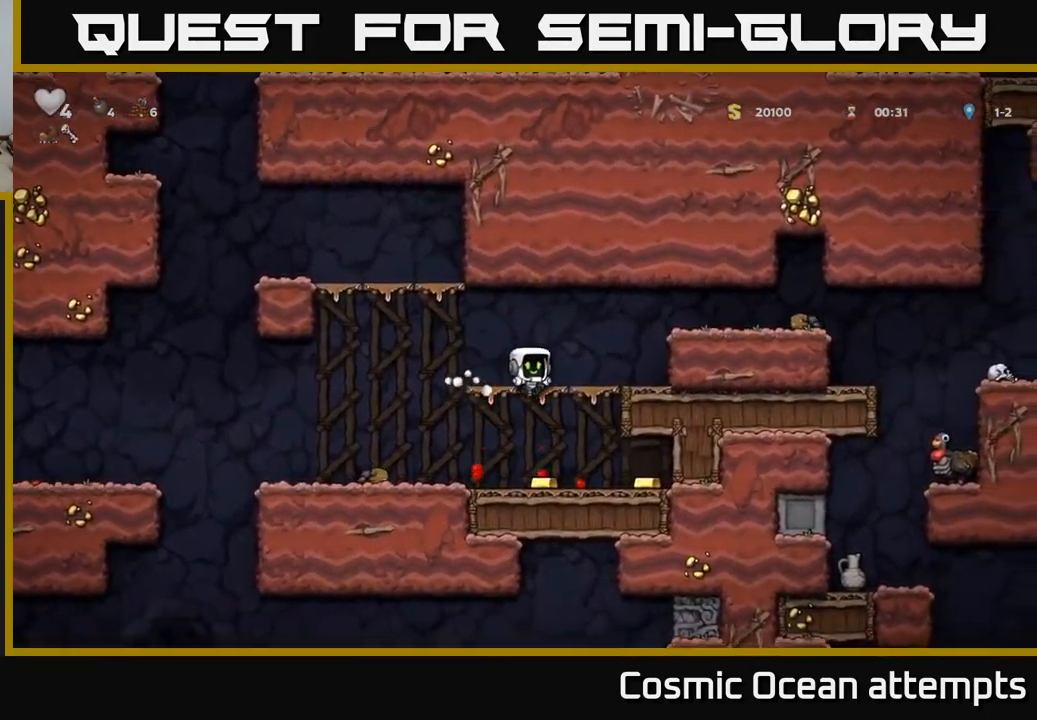
{"buttons": ["DPAD_RIGHT"], "left_stick": "center", "right_stick": "center", "events": [[200, "DPAD_RIGHT", "down"]]}
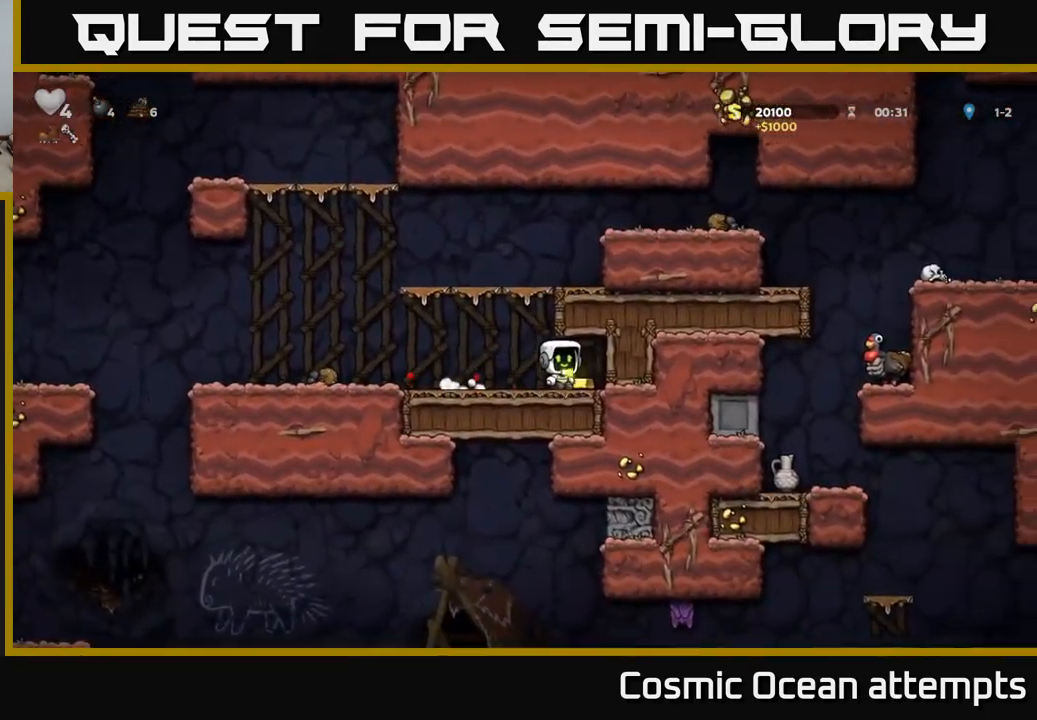
{"buttons": ["DPAD_RIGHT"], "left_stick": "center", "right_stick": "center", "events": [[33, "DPAD_RIGHT", "up"], [83, "DPAD_LEFT", "down"], [267, "A", "down"], [317, "DPAD_LEFT", "up"], [383, "DPAD_RIGHT", "down"], [467, "A", "up"]]}
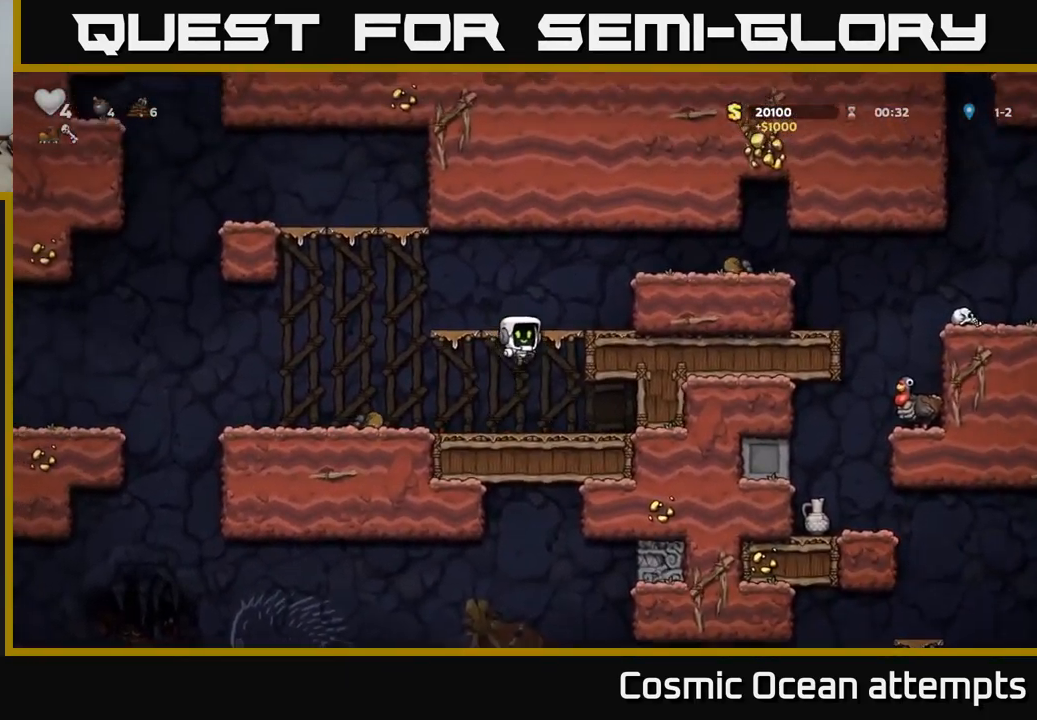
{"buttons": ["DPAD_RIGHT"], "left_stick": "center", "right_stick": "center", "events": [[217, "A", "down"], [383, "A", "up"]]}
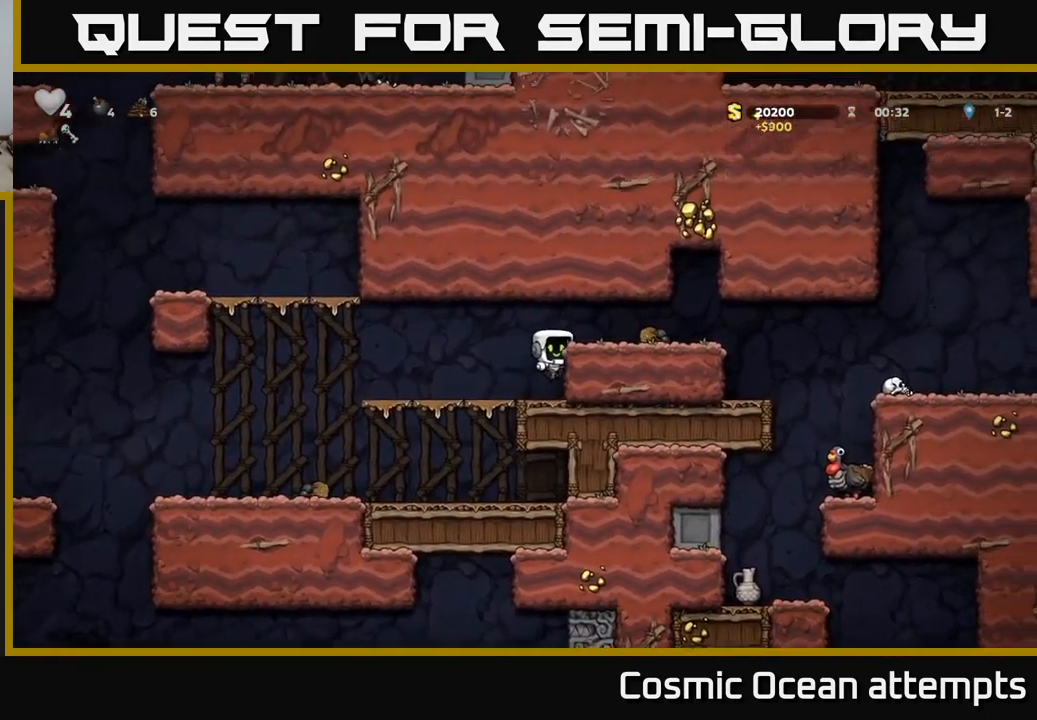
{"buttons": ["DPAD_RIGHT"], "left_stick": "center", "right_stick": "center", "events": [[67, "A", "down"], [267, "A", "up"]]}
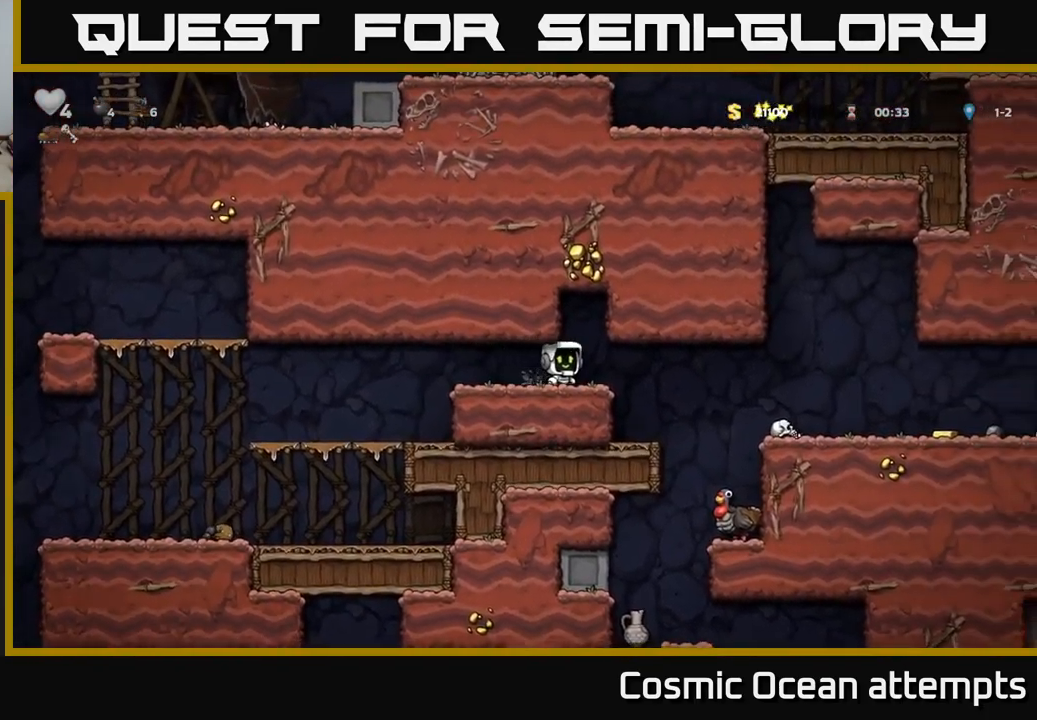
{"buttons": ["DPAD_RIGHT"], "left_stick": "center", "right_stick": "center", "events": [[133, "A", "down"], [300, "A", "up"]]}
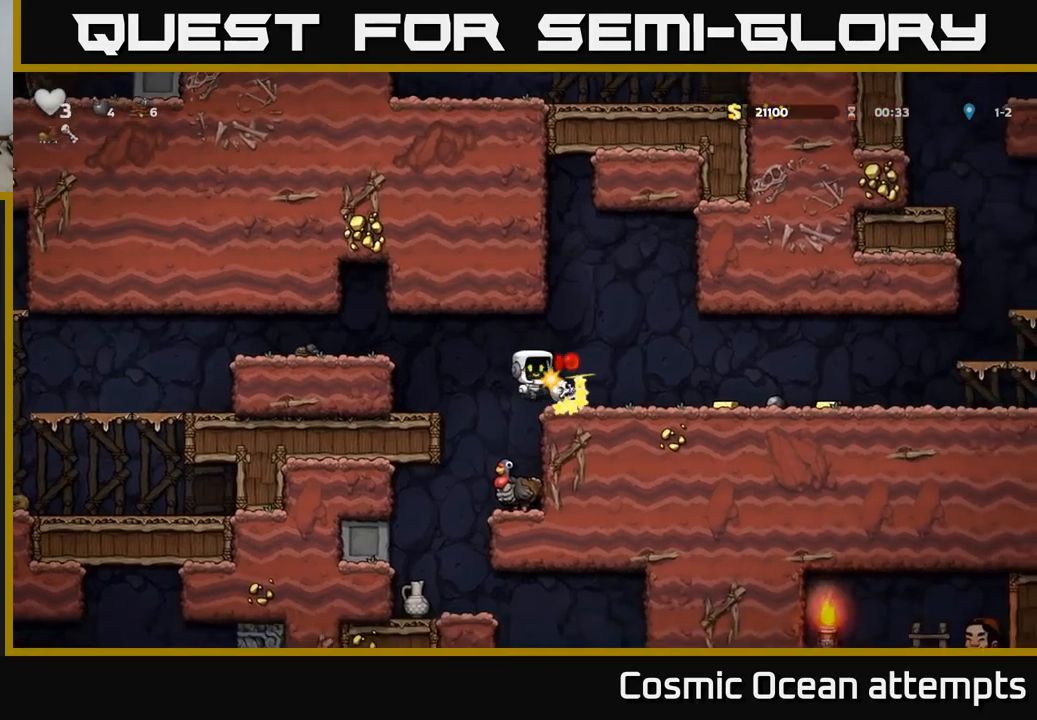
{"buttons": [], "left_stick": "center", "right_stick": "center", "events": [[384, "DPAD_RIGHT", "up"]]}
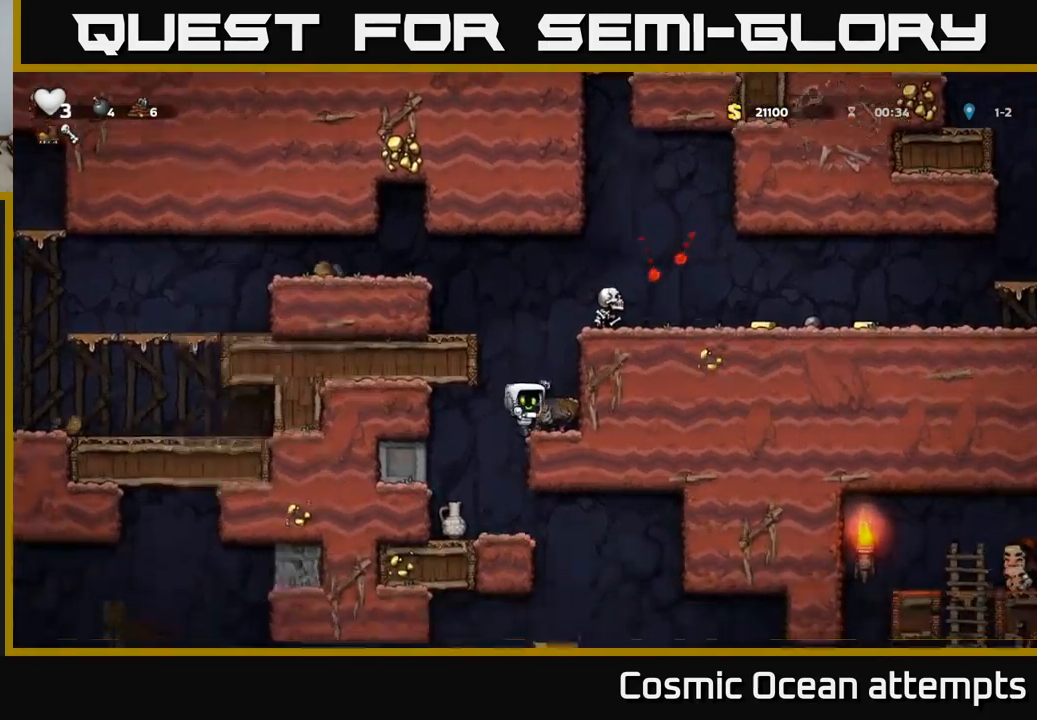
{"buttons": ["A", "DPAD_LEFT"], "left_stick": "center", "right_stick": "center", "events": [[117, "A", "down"], [150, "X", "down"], [317, "DPAD_LEFT", "down"], [384, "X", "up"]]}